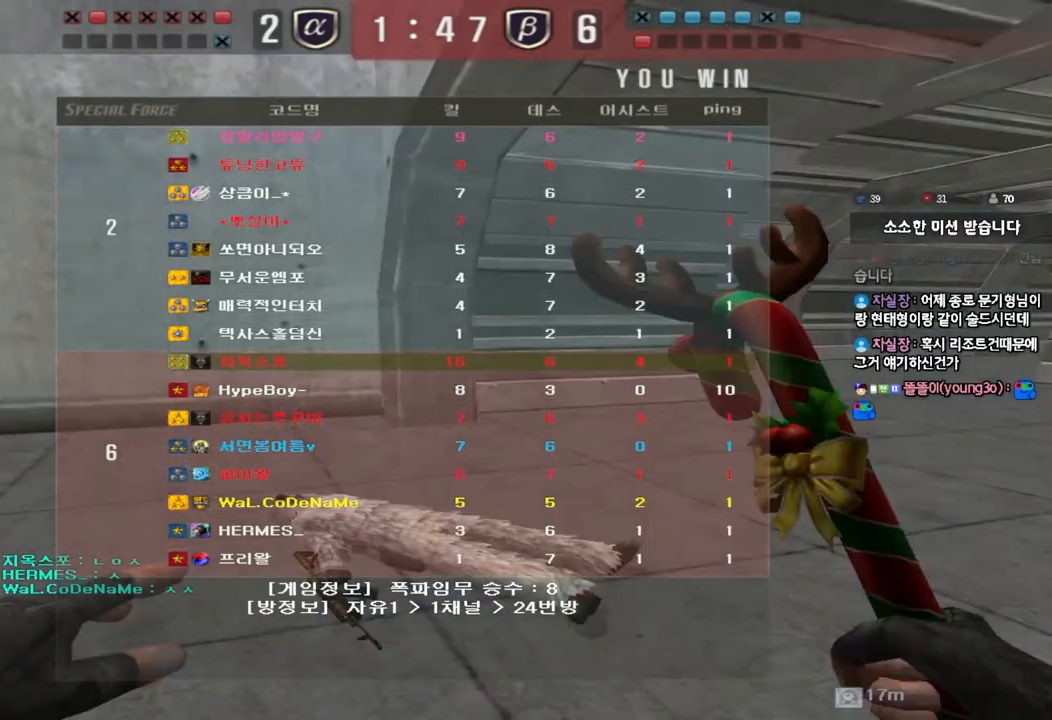
Gameplay with keyboard; each line is a JSON object with the keys held at the frame after it. "events" lists presses ("down") and releases ("up") of "a", "ctrl", "d", "e", "f", "q", "r", "s", "shift", "space", "tab" and "w" between this image and that frame as [ms after this image, input, new state], when the widget could be followed in between. No other keys are recorded. Mouse input is not recorded.
{"keys": ["a", "w"], "events": []}
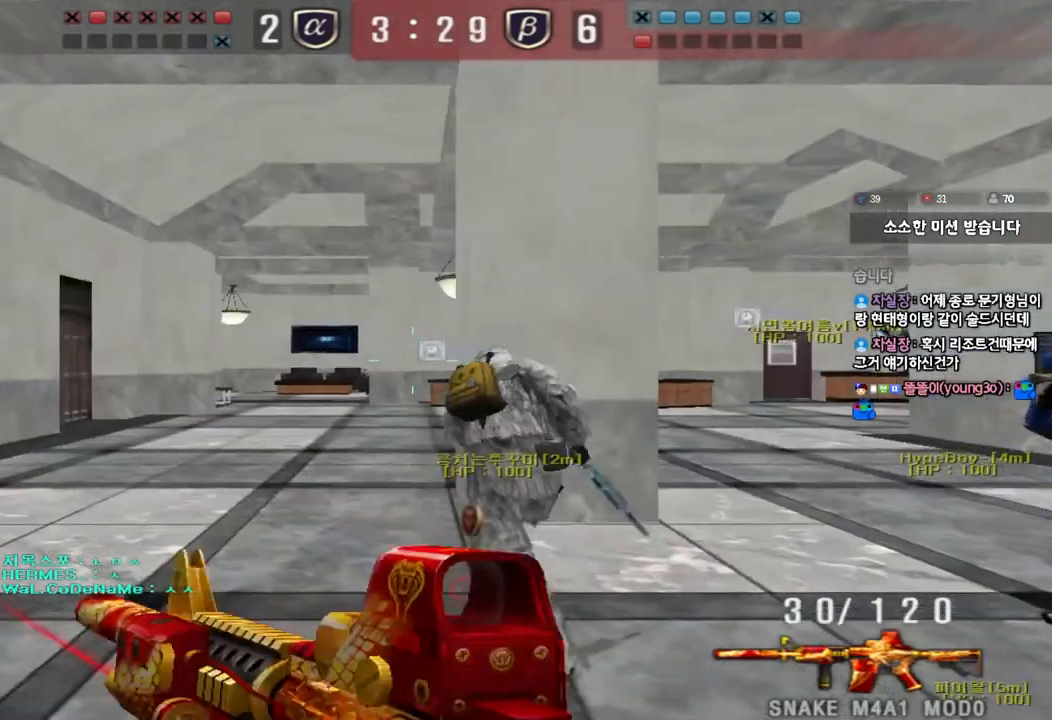
{"keys": ["a", "w"], "events": []}
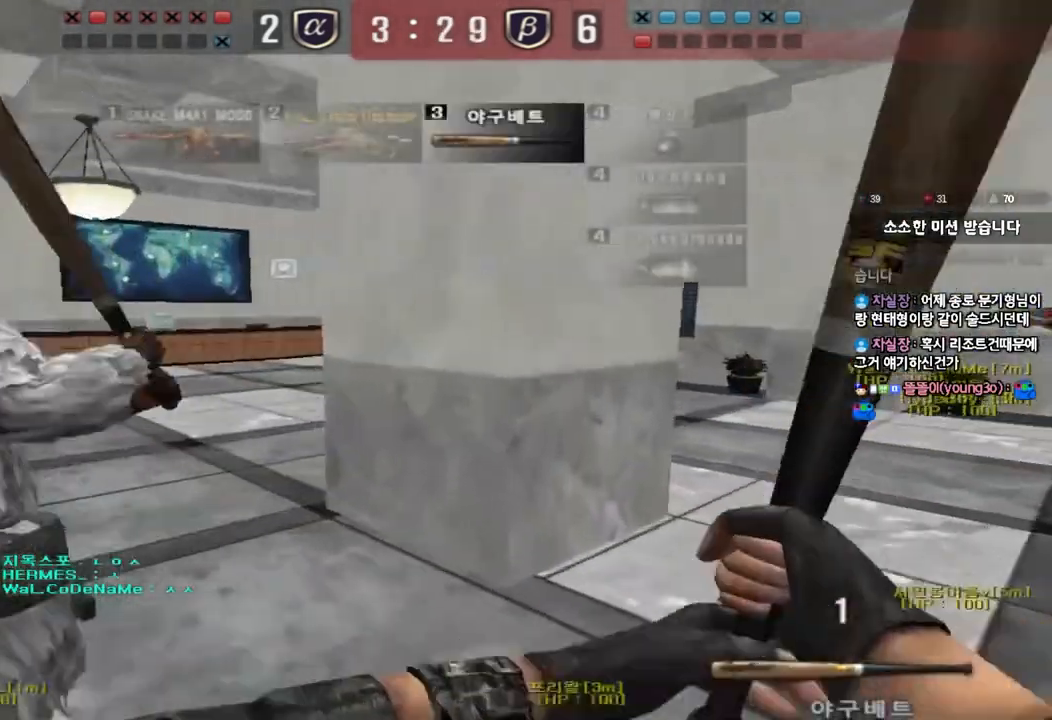
{"keys": ["a", "w"], "events": []}
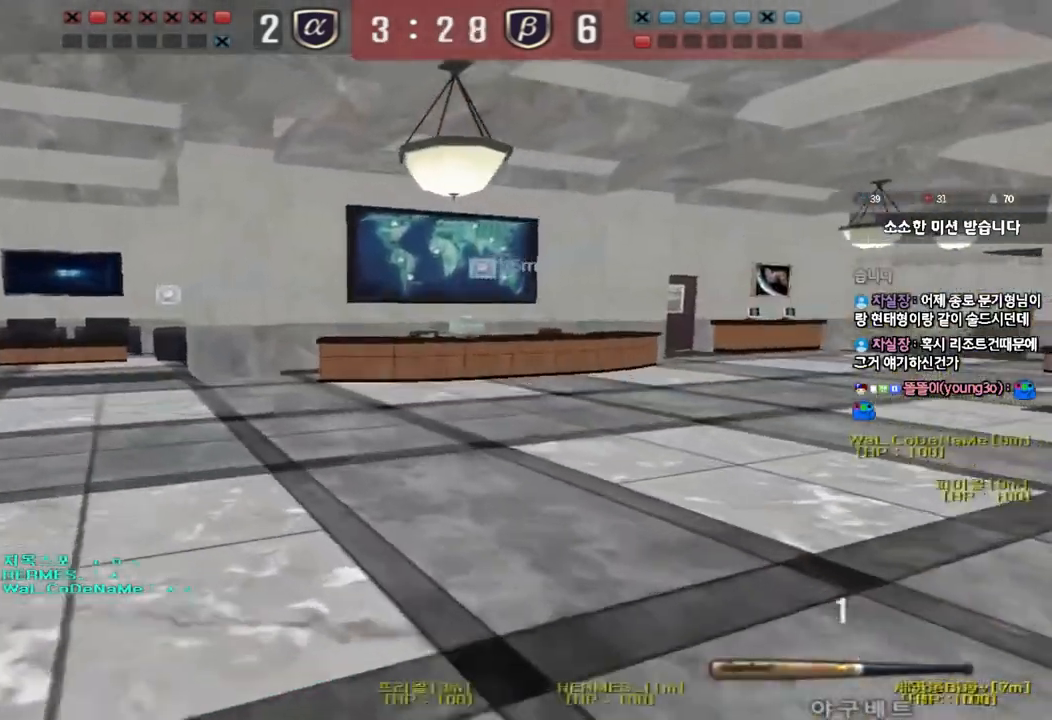
{"keys": ["a", "w"], "events": []}
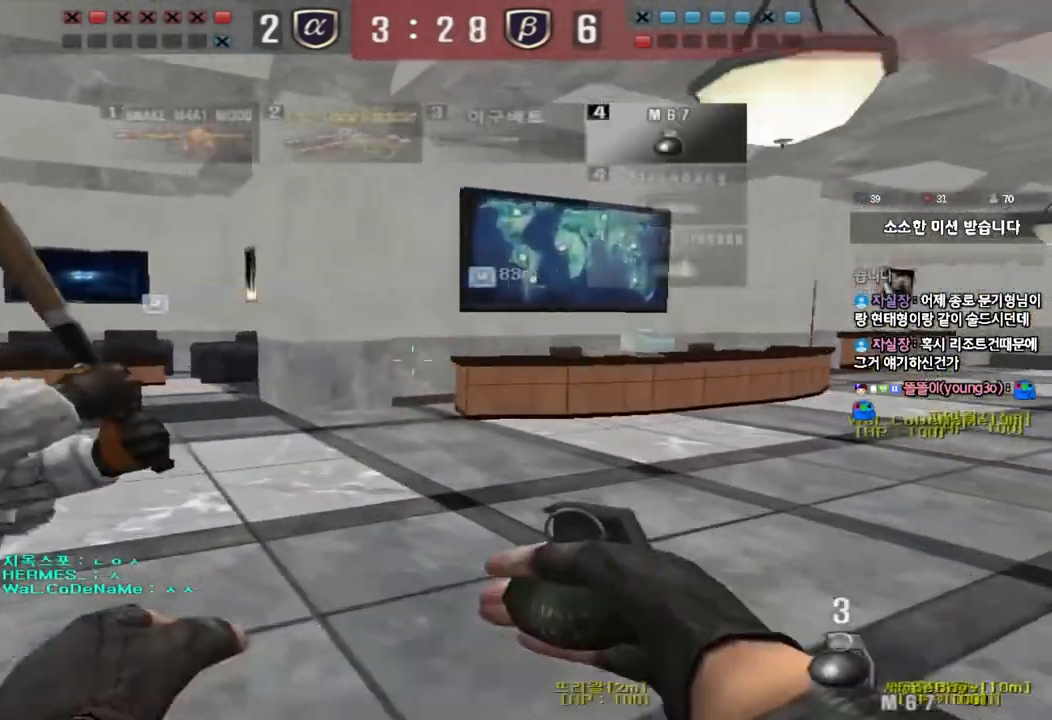
{"keys": ["d", "tab", "w"], "events": [[83, "a", "up"], [183, "d", "down"], [267, "tab", "down"]]}
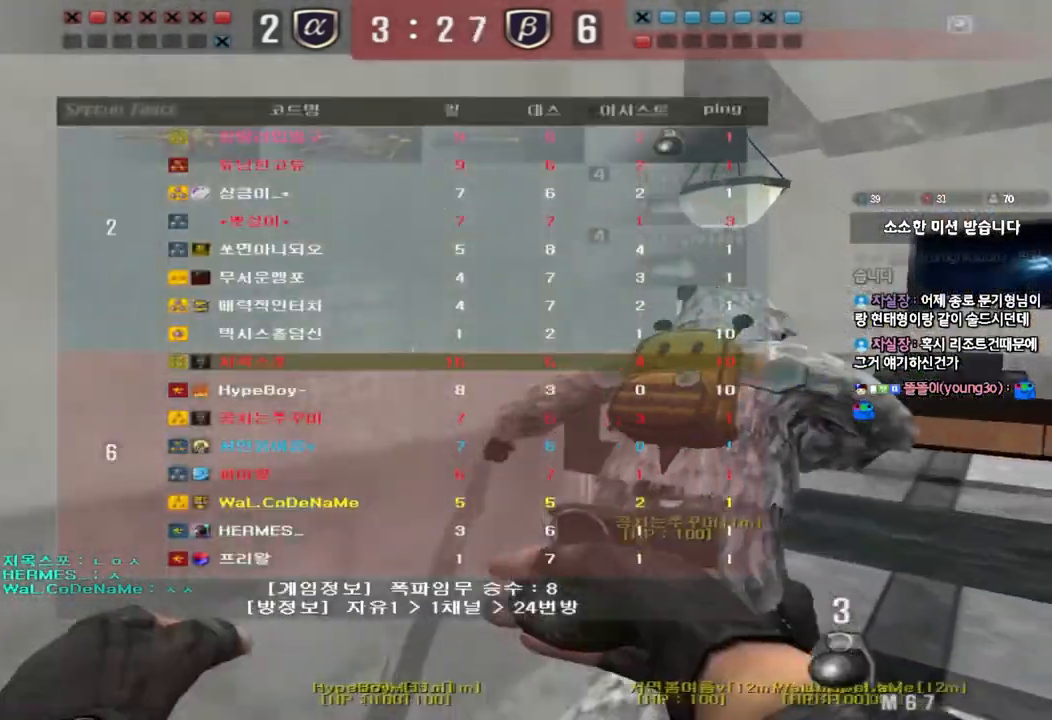
{"keys": ["d", "tab", "w"], "events": []}
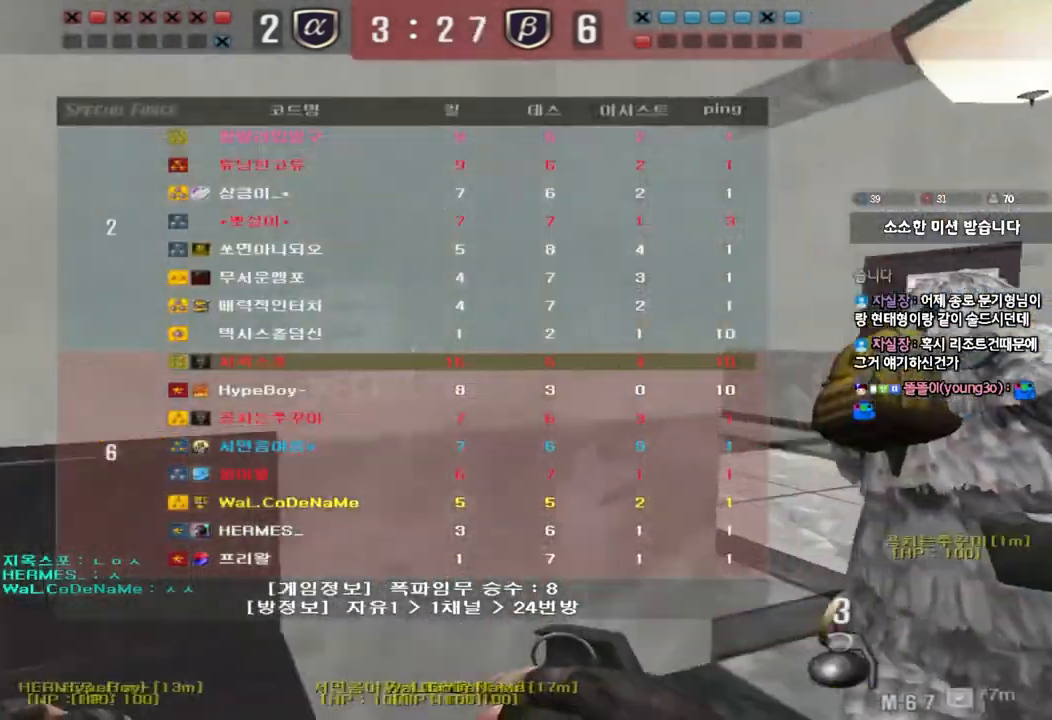
{"keys": ["a", "w"], "events": [[233, "tab", "up"], [250, "d", "up"], [317, "a", "down"]]}
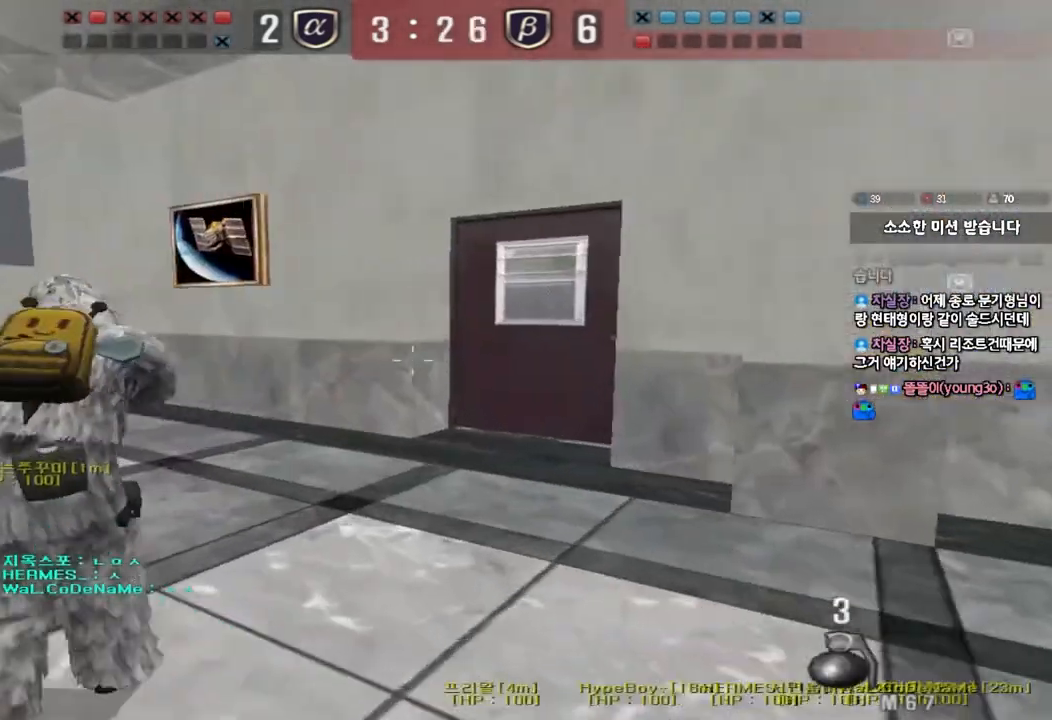
{"keys": ["a", "w"], "events": []}
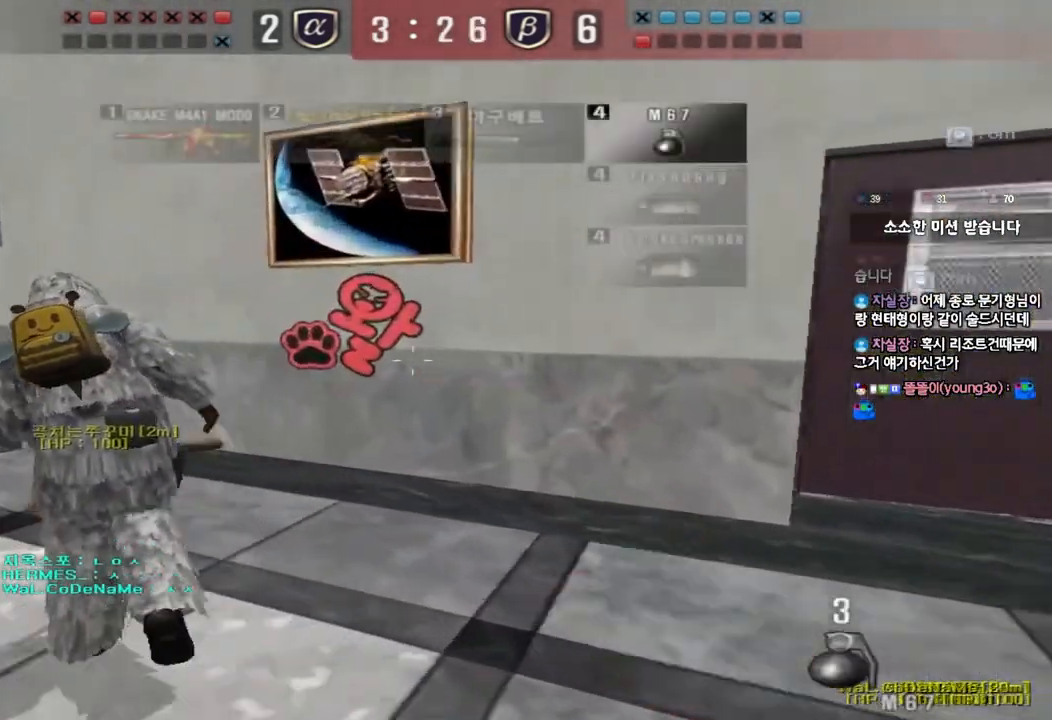
{"keys": ["a", "w"], "events": []}
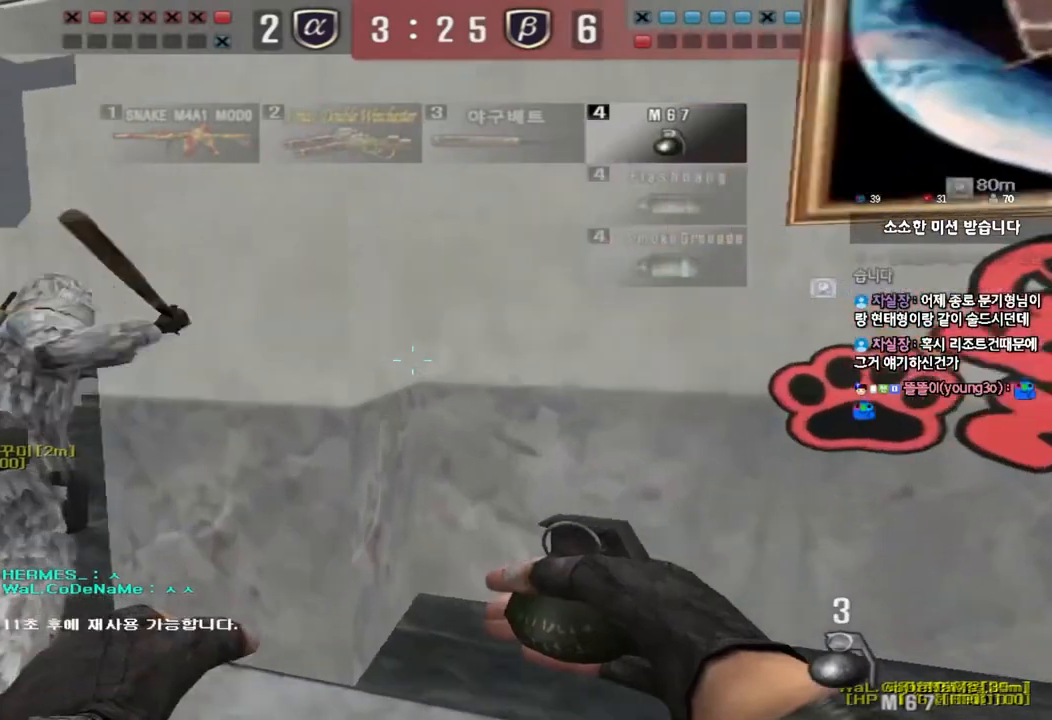
{"keys": ["a", "w"], "events": []}
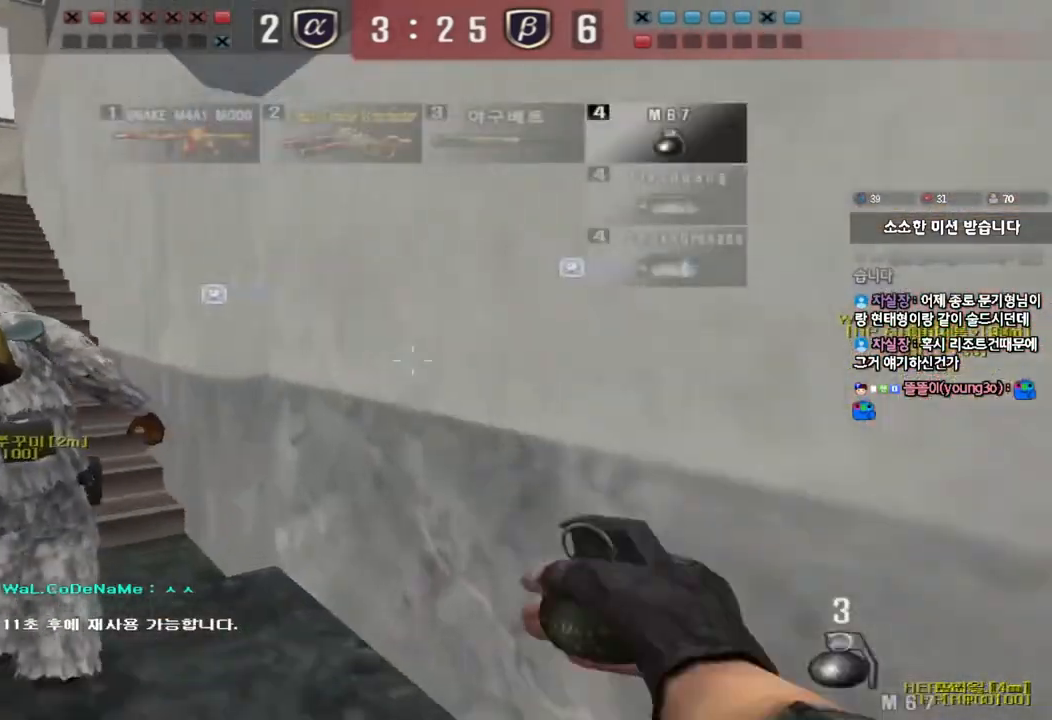
{"keys": ["a", "w"], "events": []}
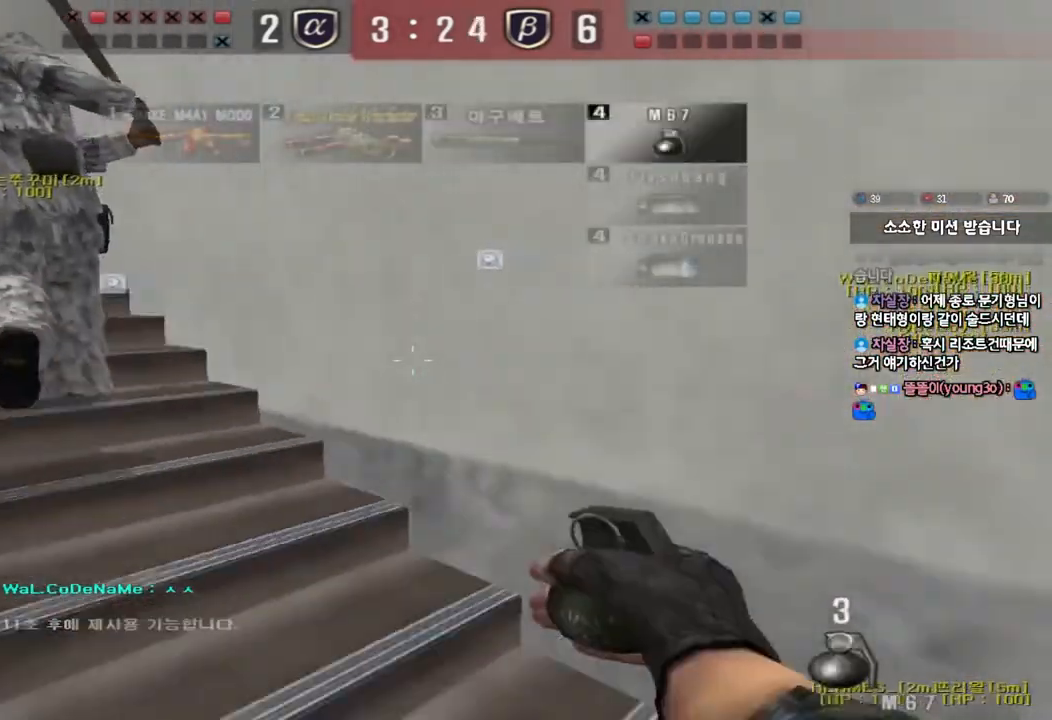
{"keys": ["a", "w"], "events": []}
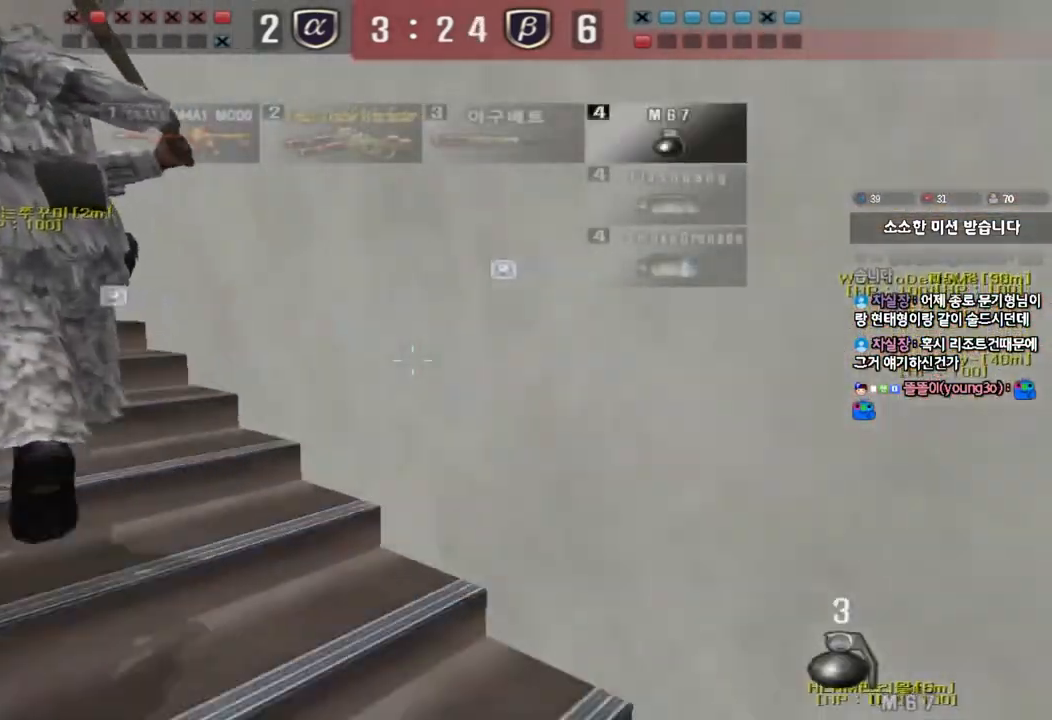
{"keys": ["a", "w"], "events": []}
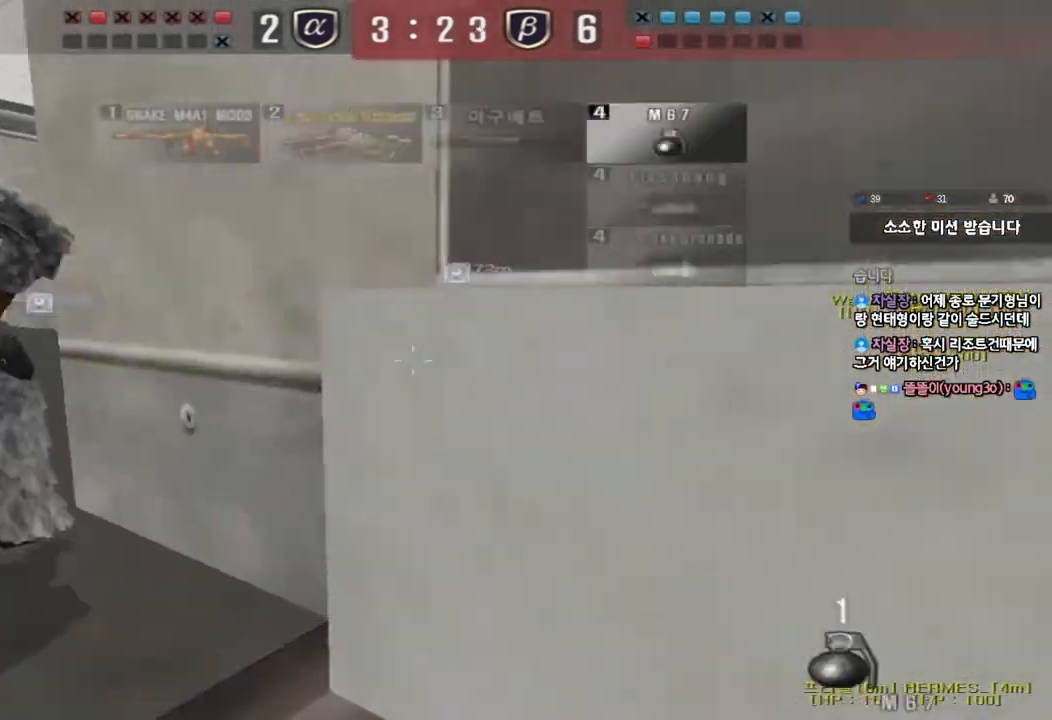
{"keys": ["a", "w"], "events": []}
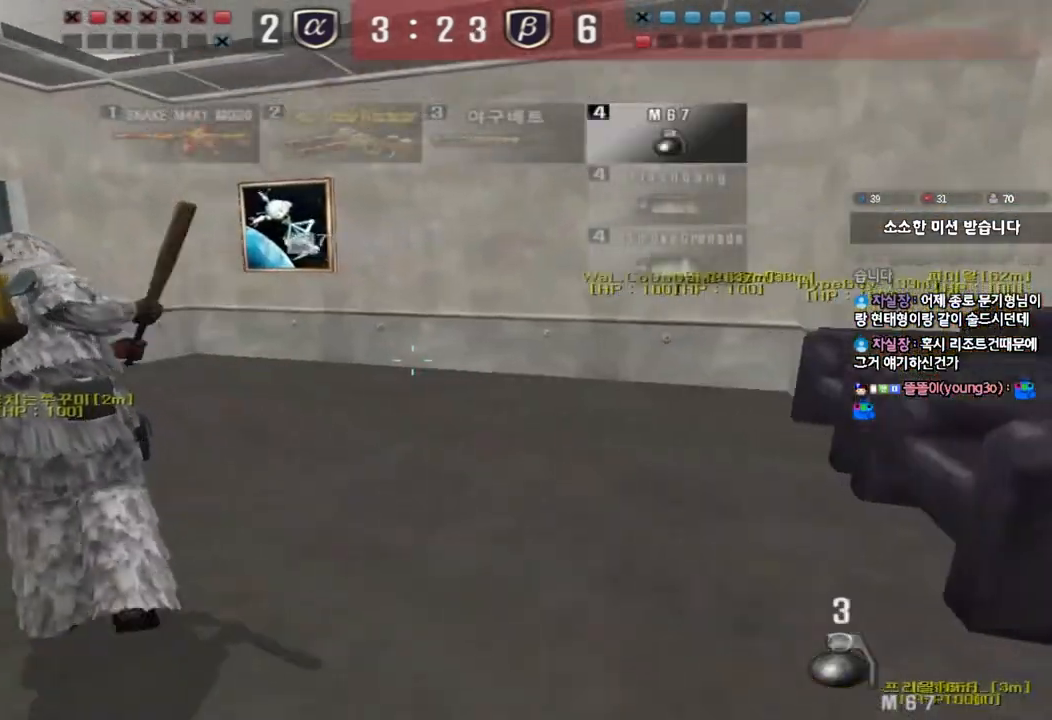
{"keys": ["a", "w"], "events": []}
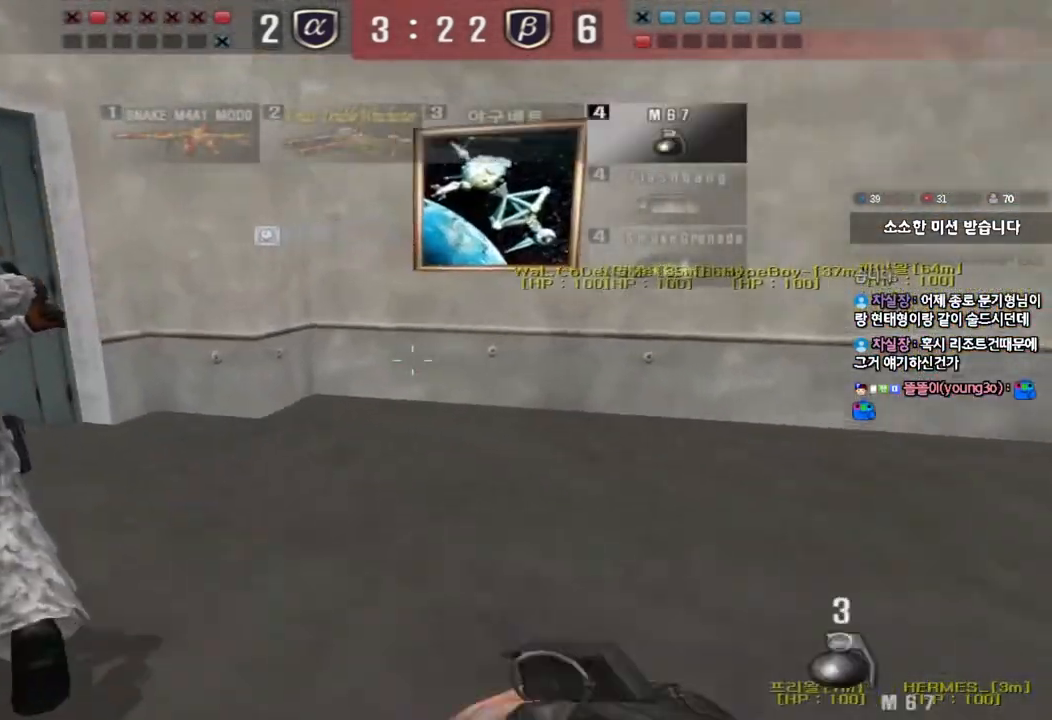
{"keys": ["a", "w"], "events": []}
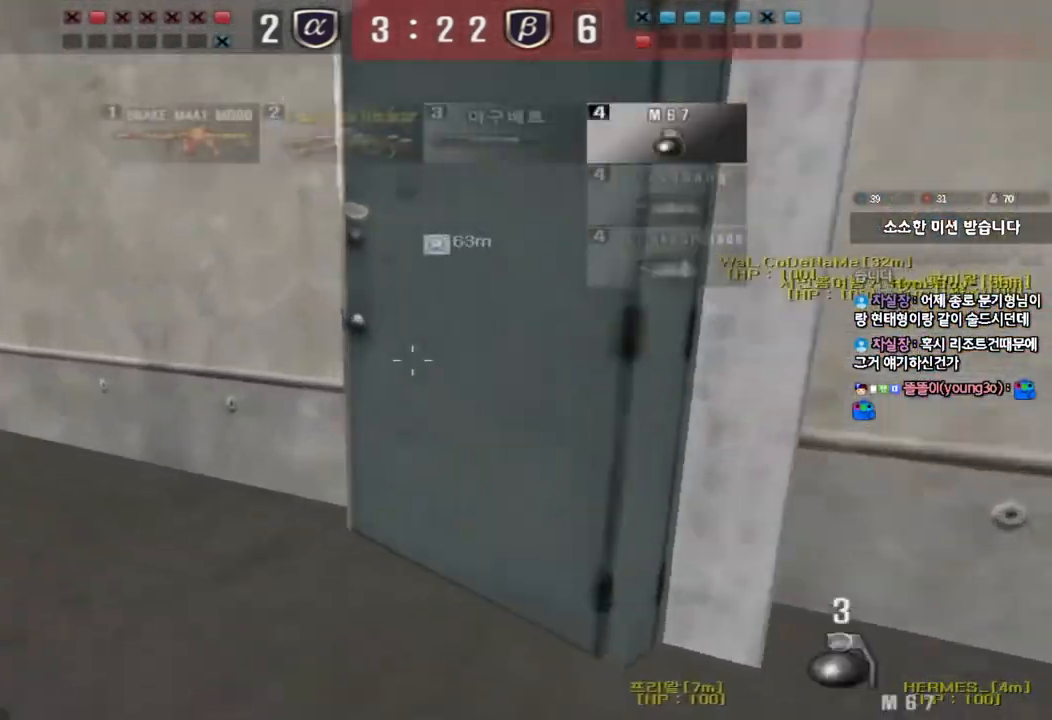
{"keys": ["a", "w"], "events": []}
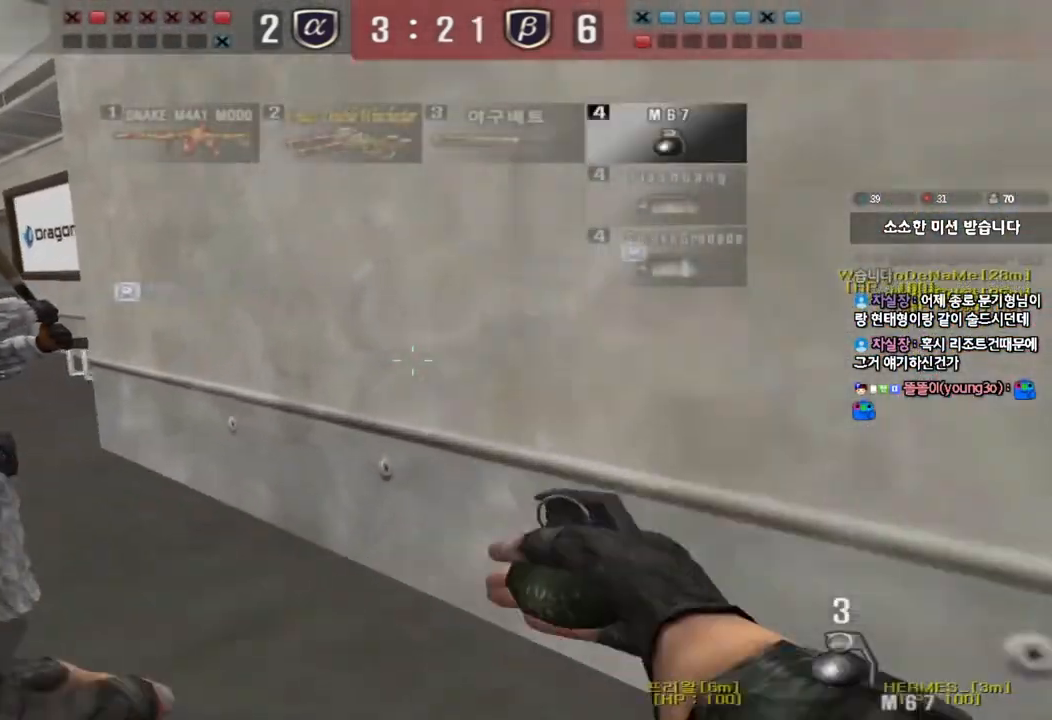
{"keys": ["a", "w"], "events": []}
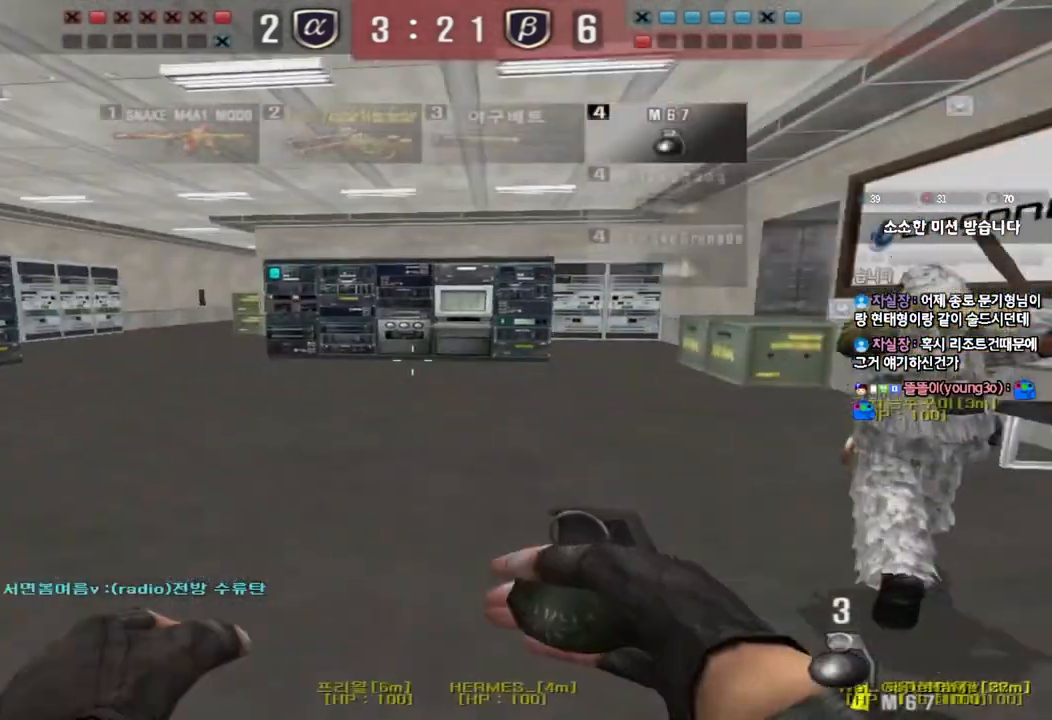
{"keys": ["a", "w"], "events": []}
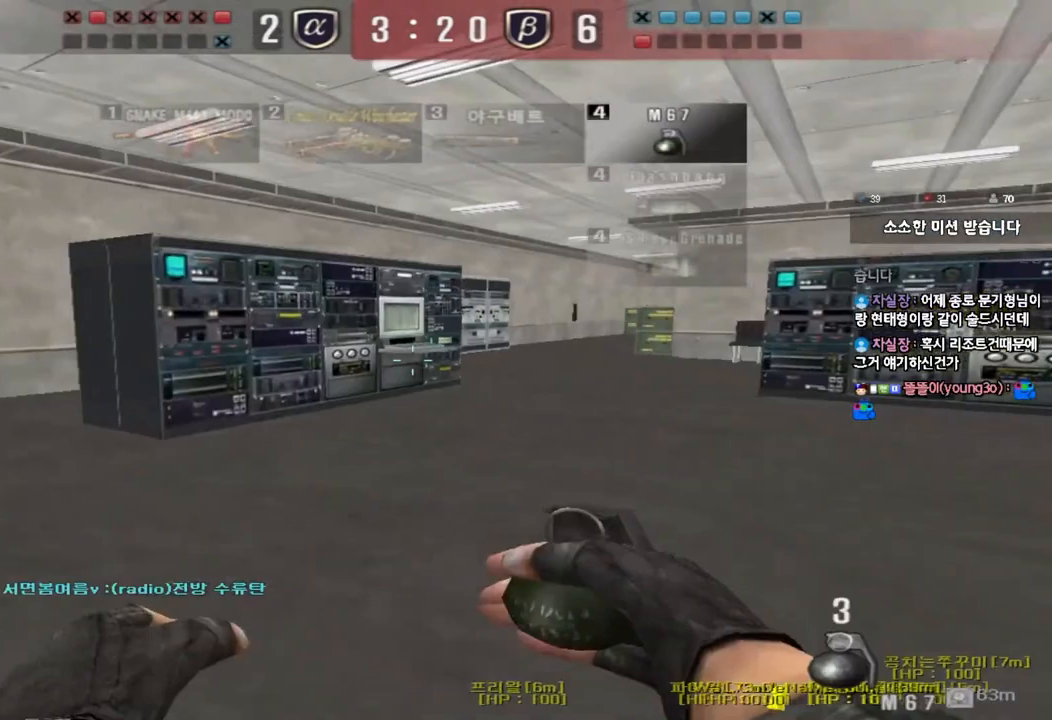
{"keys": [], "events": [[233, "ctrl", "down"], [250, "space", "down"], [250, "w", "up"], [267, "a", "up"], [383, "ctrl", "up"], [400, "space", "up"]]}
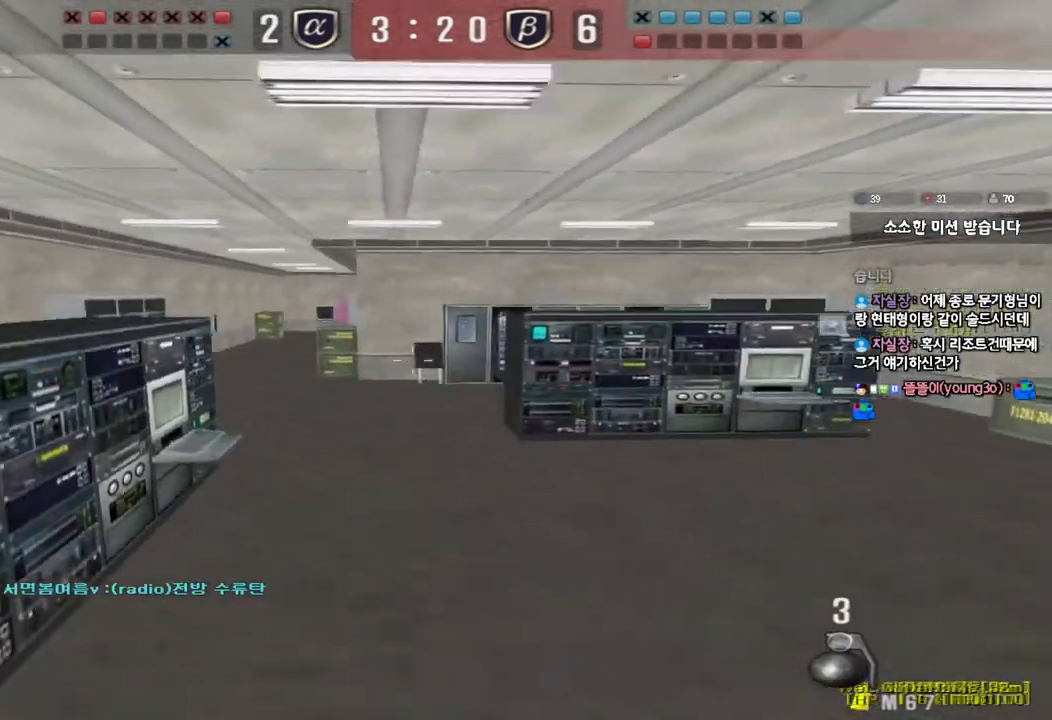
{"keys": ["a", "w"], "events": [[367, "a", "down"], [383, "w", "down"]]}
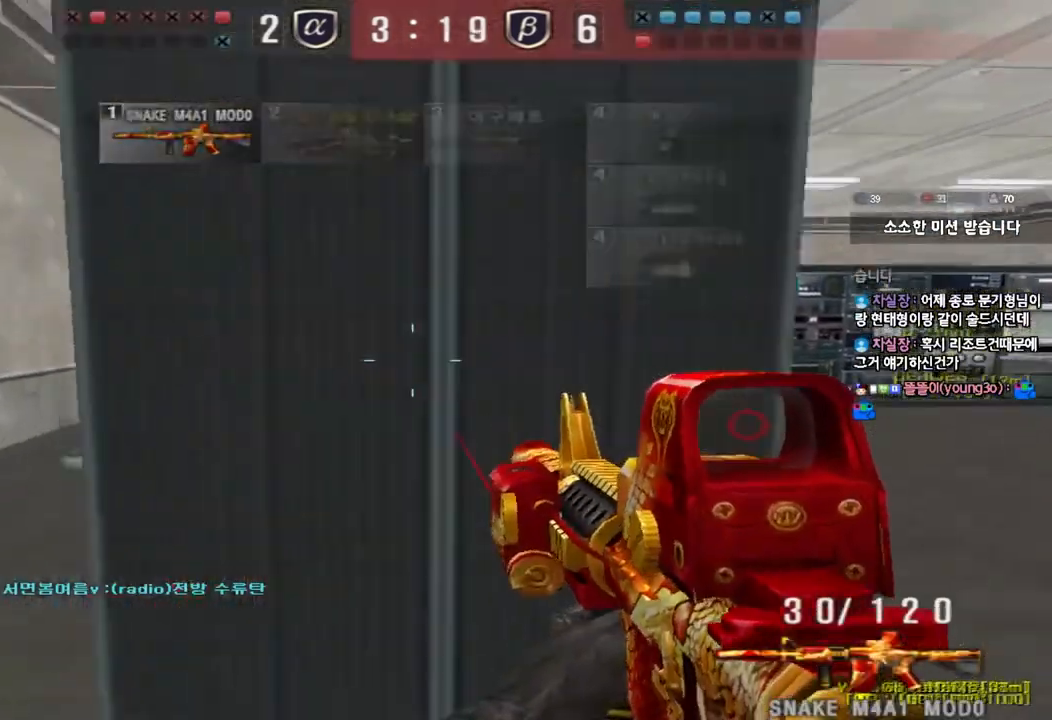
{"keys": ["shift"], "events": [[367, "shift", "down"], [367, "w", "up"], [400, "a", "up"]]}
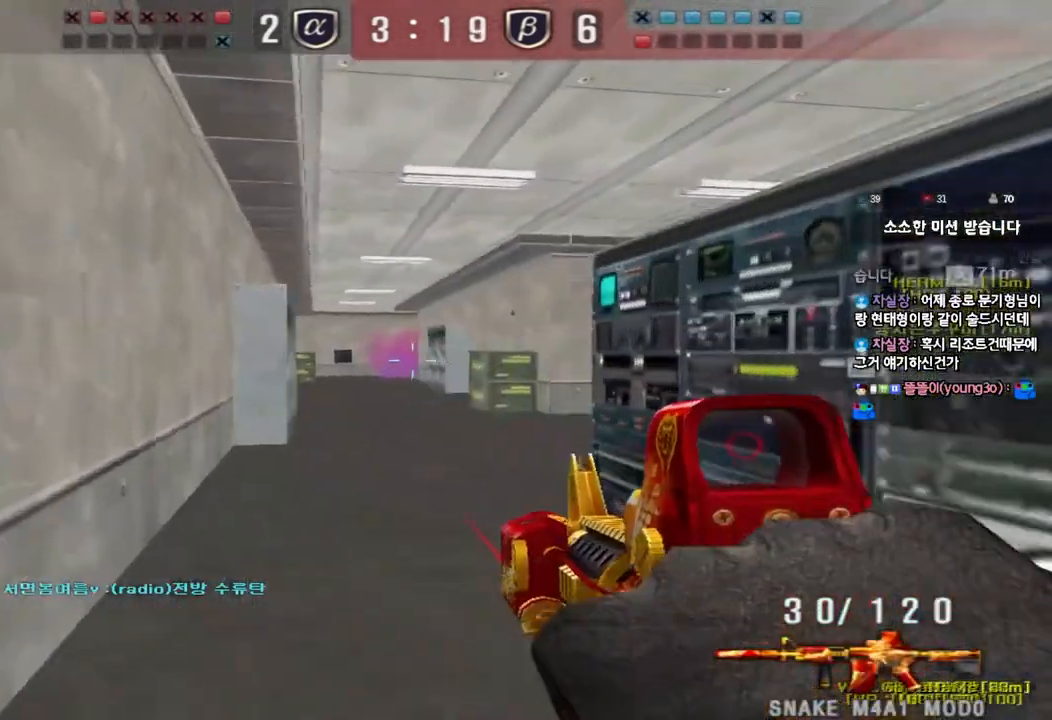
{"keys": ["shift"], "events": []}
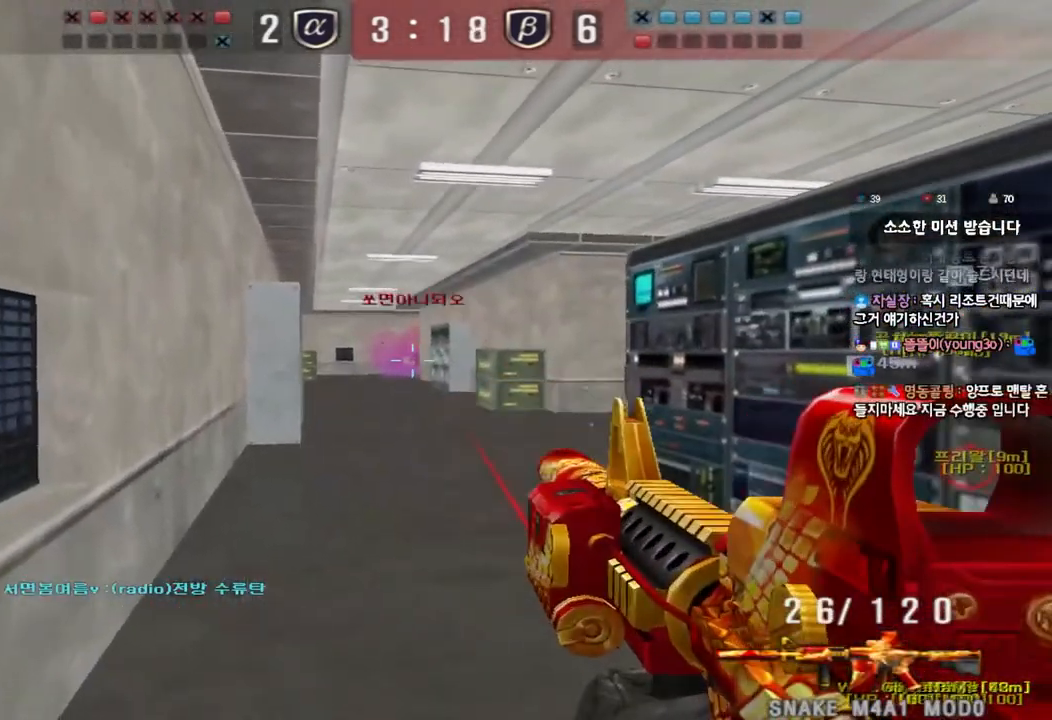
{"keys": ["shift"], "events": []}
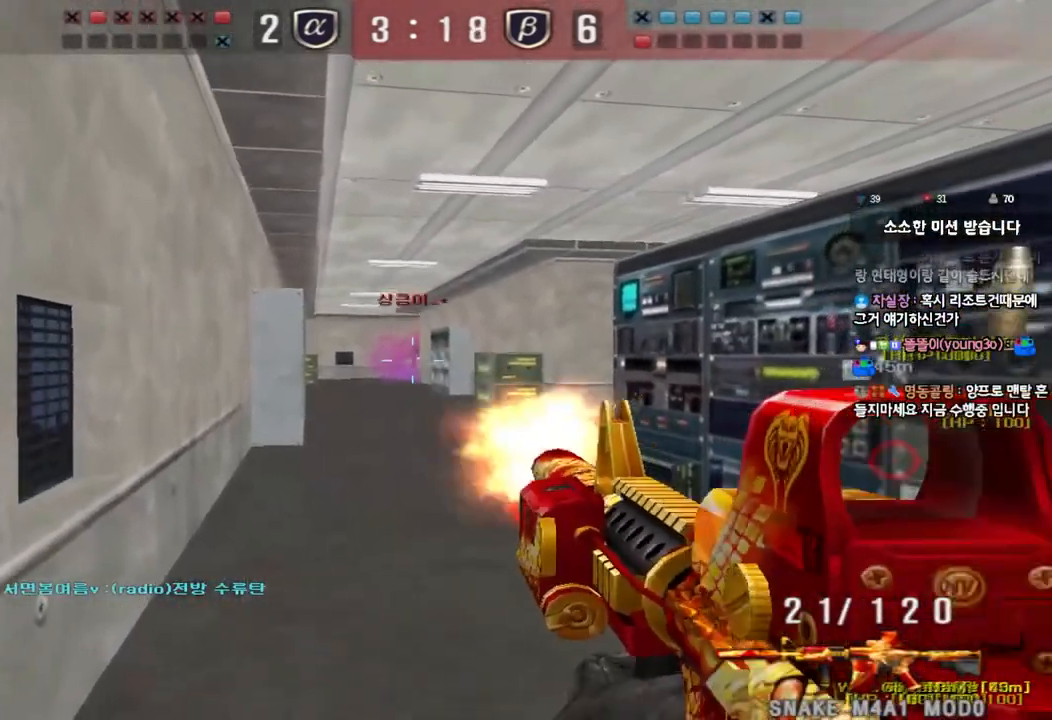
{"keys": ["shift"], "events": []}
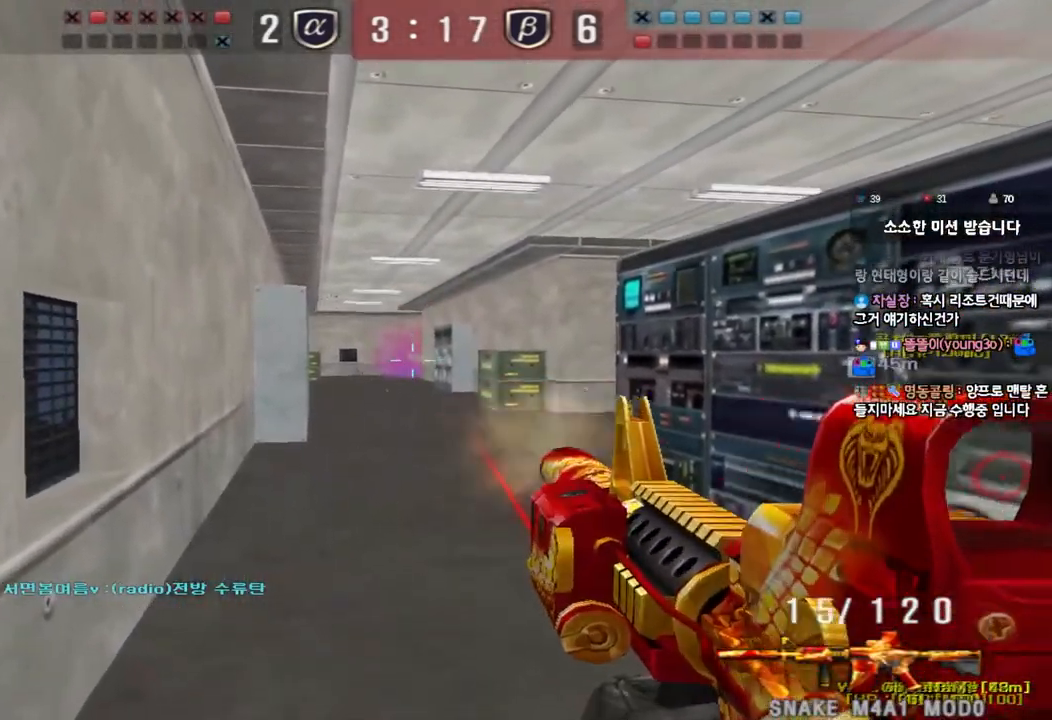
{"keys": ["shift"], "events": []}
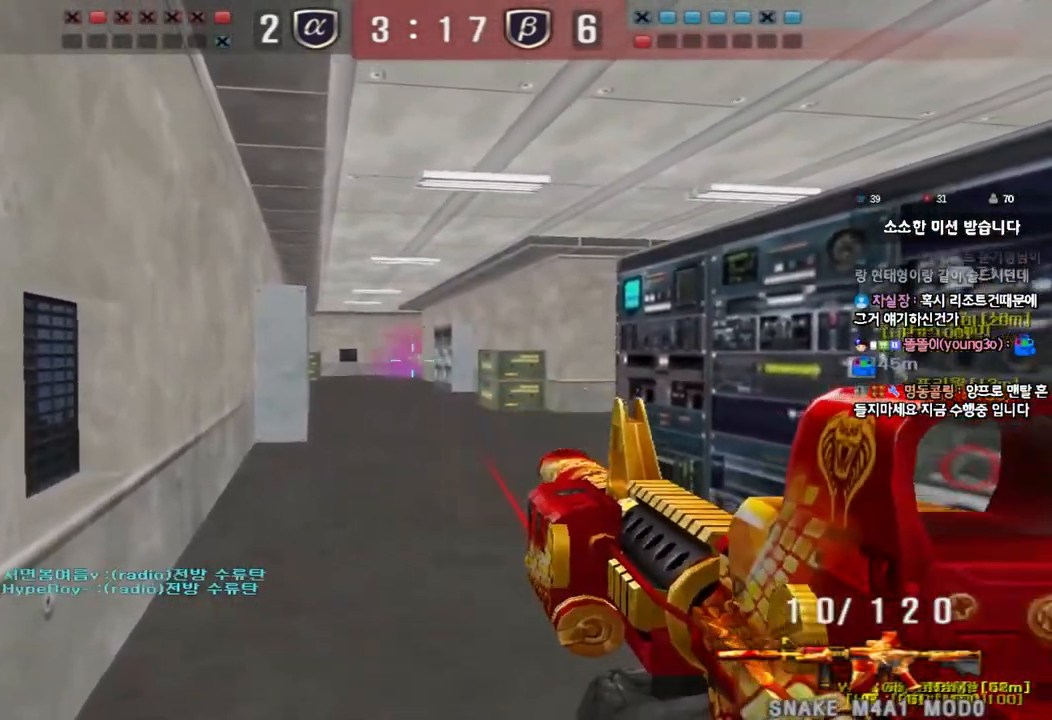
{"keys": ["d", "w"], "events": [[267, "w", "down"], [283, "d", "down"], [283, "shift", "up"]]}
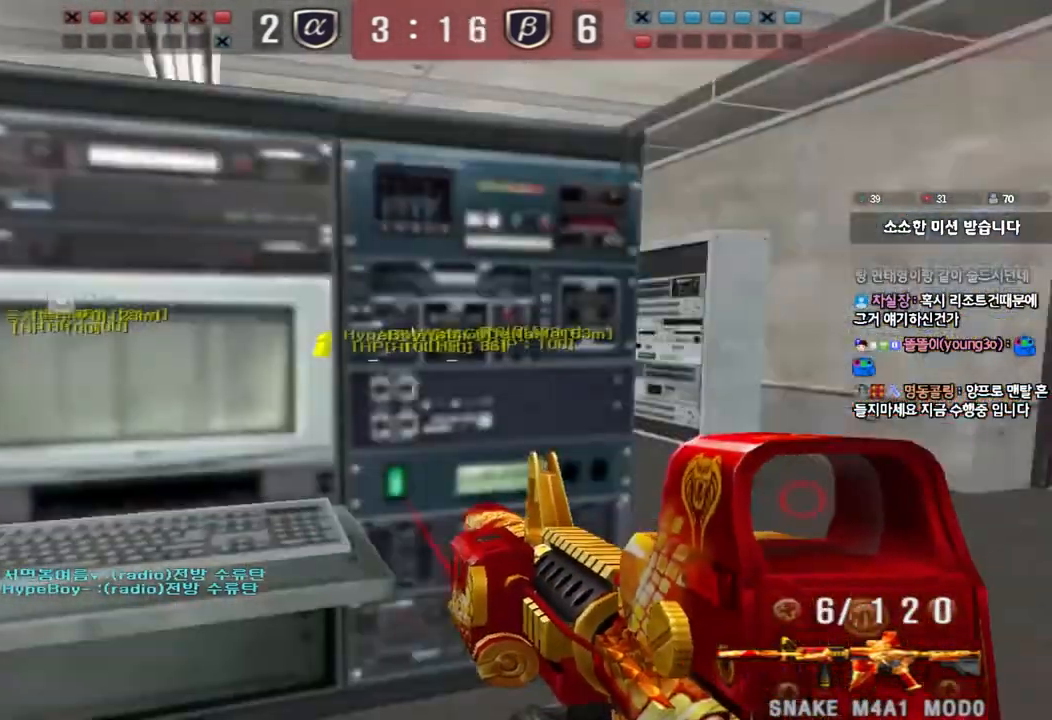
{"keys": ["d", "w"], "events": [[83, "d", "up"], [150, "r", "down"], [233, "r", "up"], [333, "d", "down"]]}
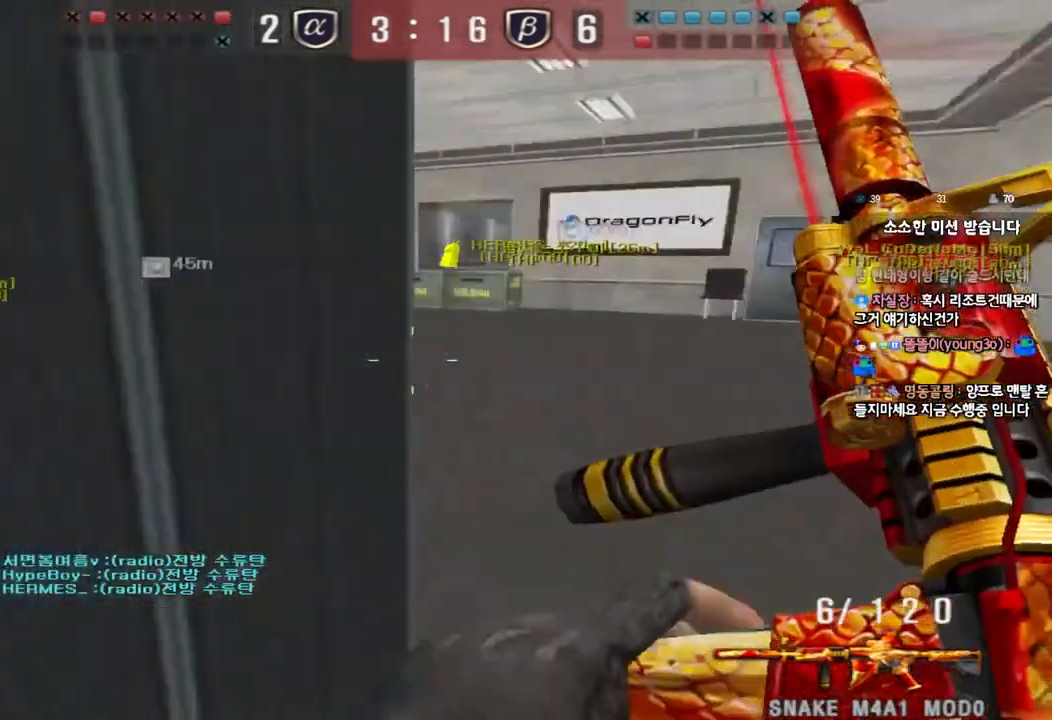
{"keys": [], "events": [[117, "shift", "down"], [133, "d", "up"], [150, "w", "up"], [183, "space", "down"], [300, "space", "up"], [433, "shift", "up"]]}